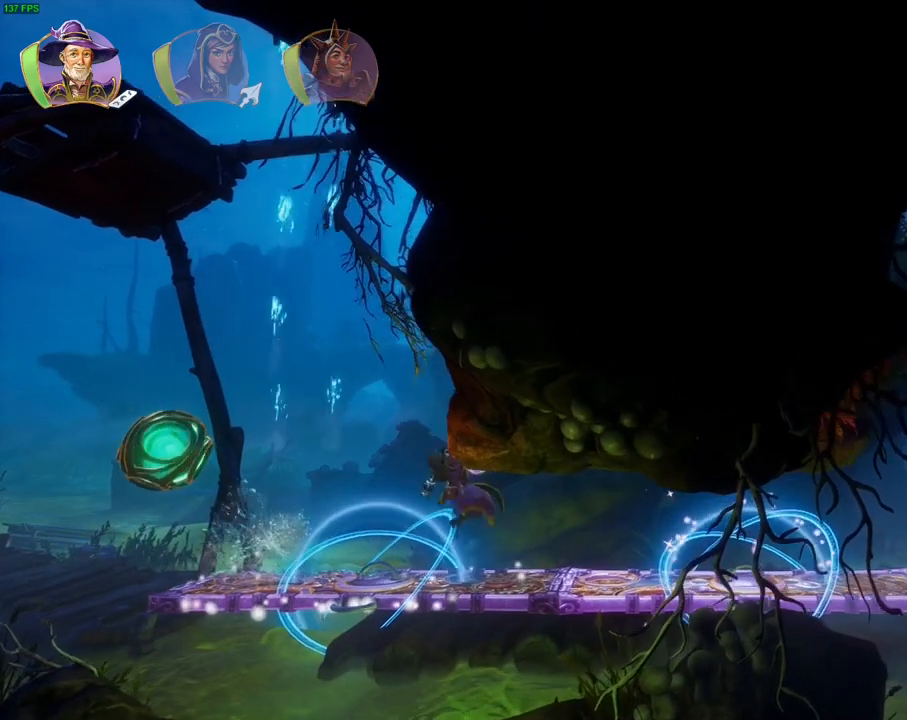
Gameplay with a controller (PlayStation layout); each line is a JSON object with the inputs held at the frame after it (dt_ms = milliseconds from this image to that frame). "events" lists button and stick changes between this image and that frame as [ms after this image, input, new state], when the widget could be followed in between.
{"dt_ms": 500, "buttons": [], "left_stick": "right", "right_stick": "center", "events": [[283, "R1", "down"], [433, "R1", "up"]]}
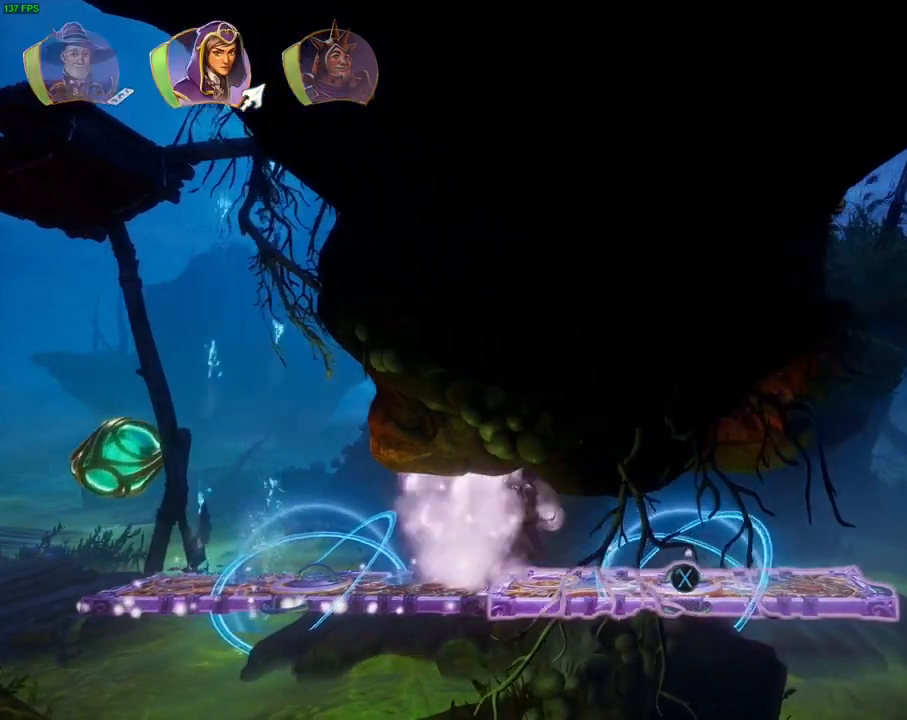
{"dt_ms": 500, "buttons": [], "left_stick": "right", "right_stick": "center", "events": [[233, "R1", "down"], [383, "R1", "up"]]}
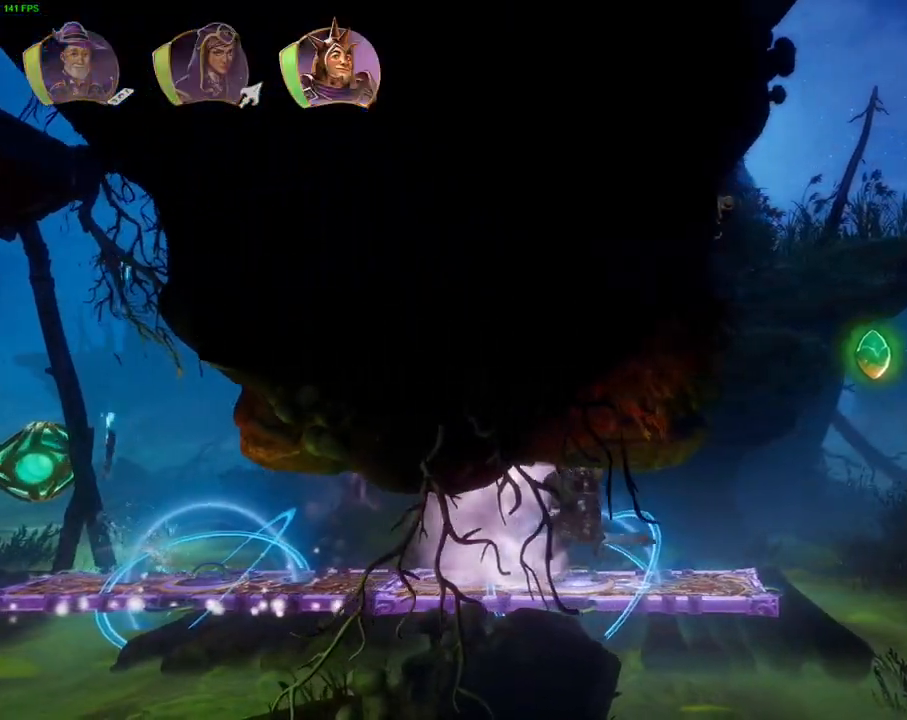
{"dt_ms": 500, "buttons": ["CROSS"], "left_stick": "right", "right_stick": "center", "events": [[167, "TRIANGLE", "down"], [267, "TRIANGLE", "up"], [417, "CROSS", "down"]]}
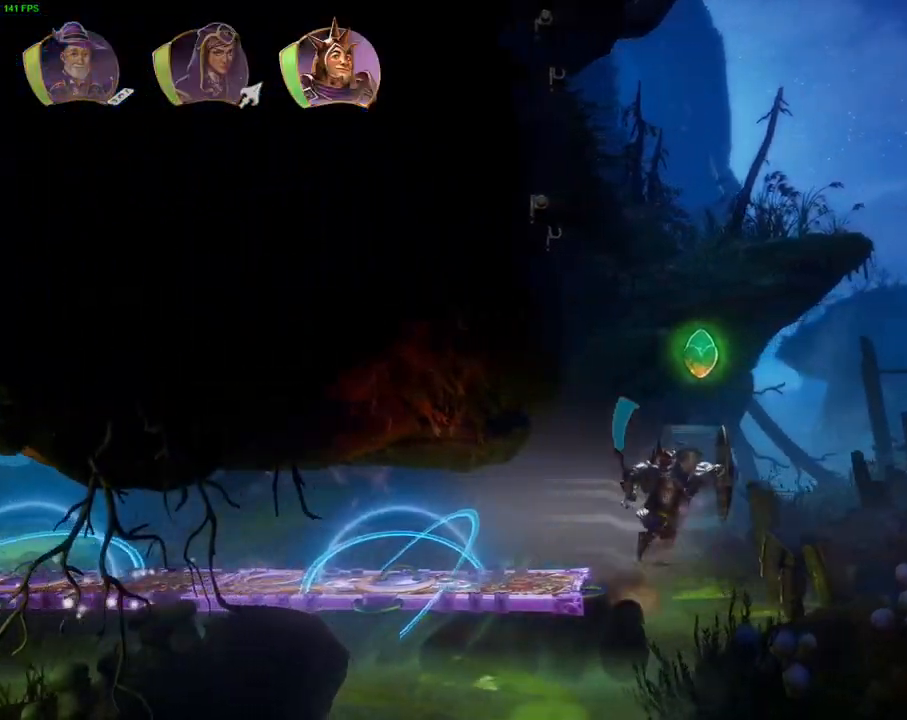
{"dt_ms": 1000, "buttons": [], "left_stick": "left", "right_stick": "center", "events": [[183, "CROSS", "up"], [717, "CROSS", "down"], [833, "SQUARE", "down"], [850, "CROSS", "up"], [950, "SQUARE", "up"], [983, "left_stick", "left"]]}
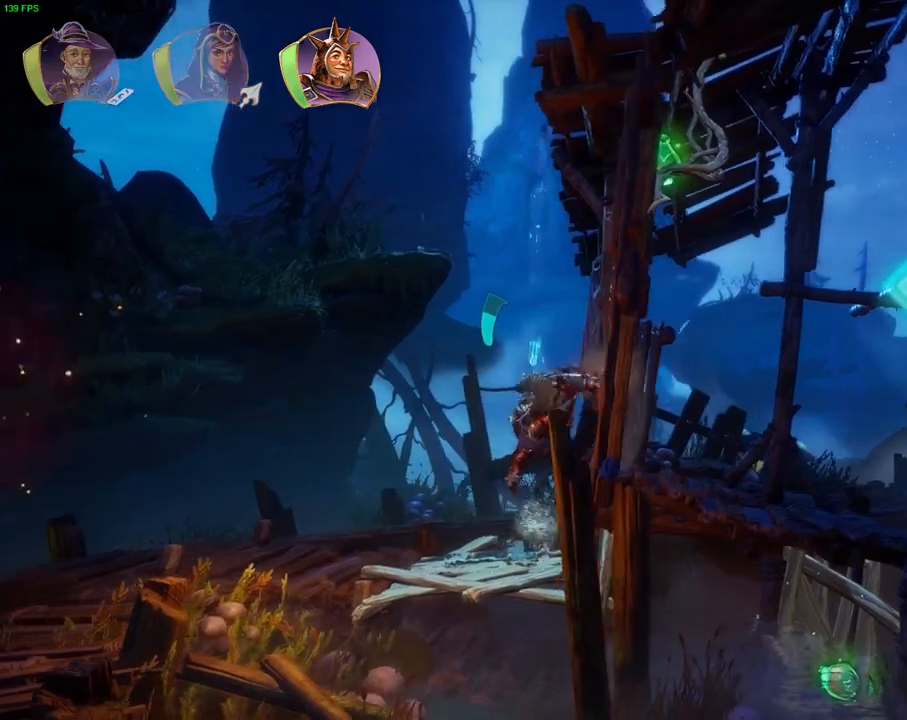
{"dt_ms": 500, "buttons": [], "left_stick": "right", "right_stick": "center", "events": [[100, "CIRCLE", "down"], [233, "CIRCLE", "up"], [233, "left_stick", "center"], [350, "left_stick", "down-left"], [467, "left_stick", "right"]]}
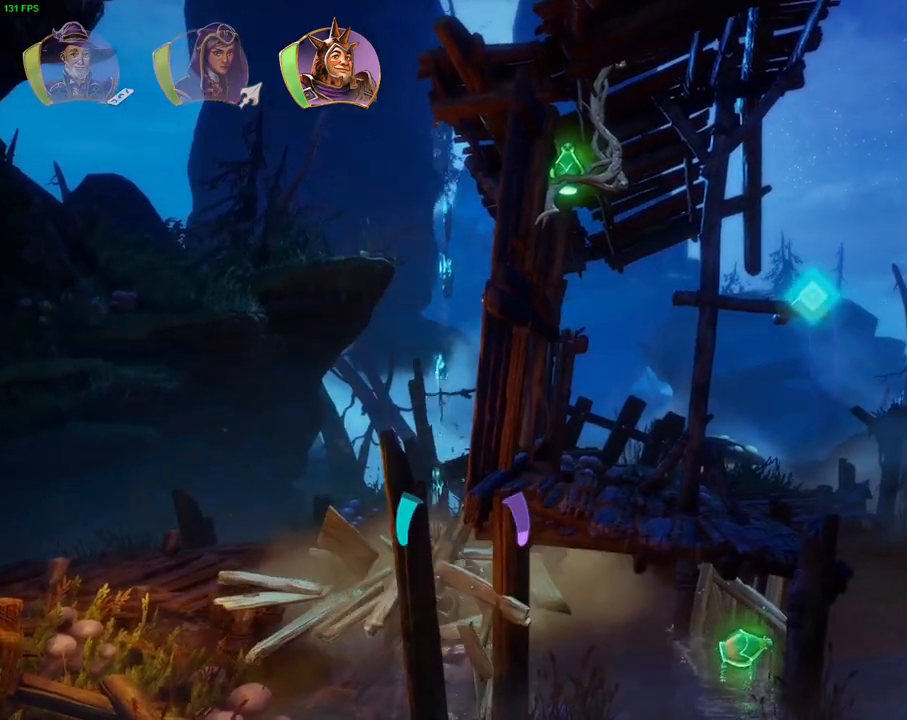
{"dt_ms": 1000, "buttons": [], "left_stick": "right", "right_stick": "center"}